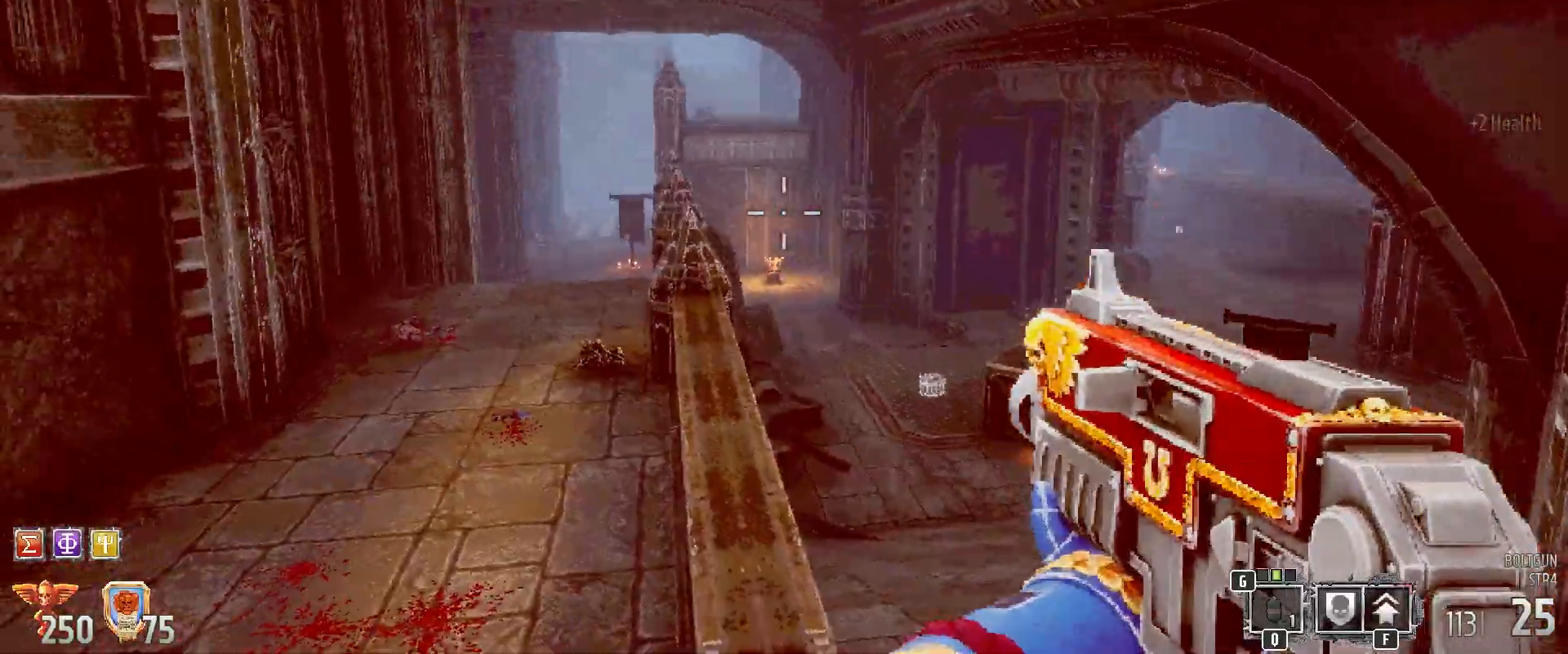
Gameplay with keyboard and mouse; each line is a JSON object with the keys and mouse buttons held at the frame after it. "events" lists presses ("down") and releases ("up") of "1", "2", "3", "4", "5", "a", "alt", "b", "c", "ctrl", "d", "e", "f", "g", "q", "r", "s", "shift", "space", "t", "tab", "tilde", "v", "w", "x", "z", "mouse_left", "mouse_wheel", "mouse_right", "mouse_mb4" and "mouse_mb5" between this image and that frame as [ms after this image, input, new state], when the widget could be followed in between. "mouse_left", "mouse_wheel", "mouse_right", "mouse_mb4", "mouse_mb5" = the "left", "wheel", "right", "mb4", "mb5" buttons of the "mouse" list. No other keys are recorded. "wheel" means that the mouse wheel is clicked or scrolled. Mouse movement is not recorded.
{"keys": [], "mouse": [], "events": []}
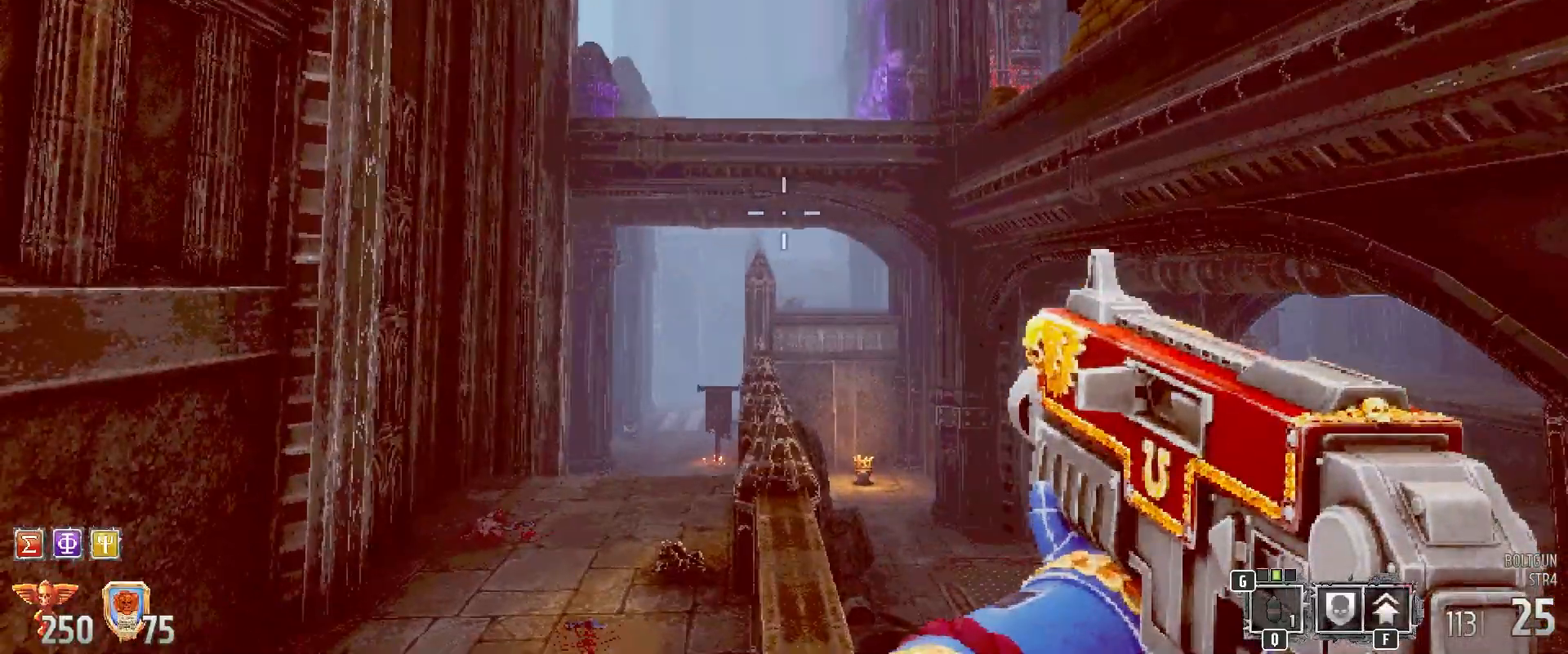
{"keys": ["a"], "mouse": [], "events": [[300, "a", "down"]]}
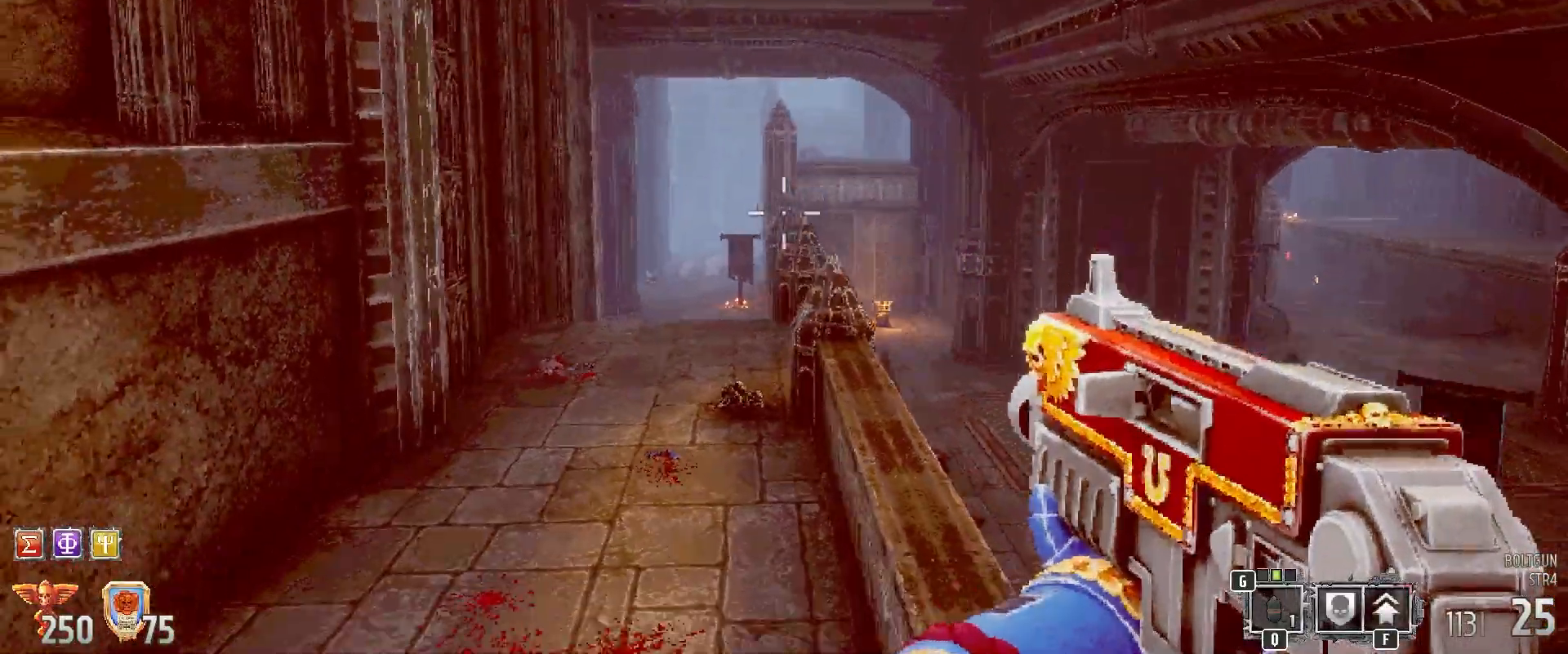
{"keys": ["w"], "mouse": [], "events": [[17, "w", "down"], [250, "a", "up"]]}
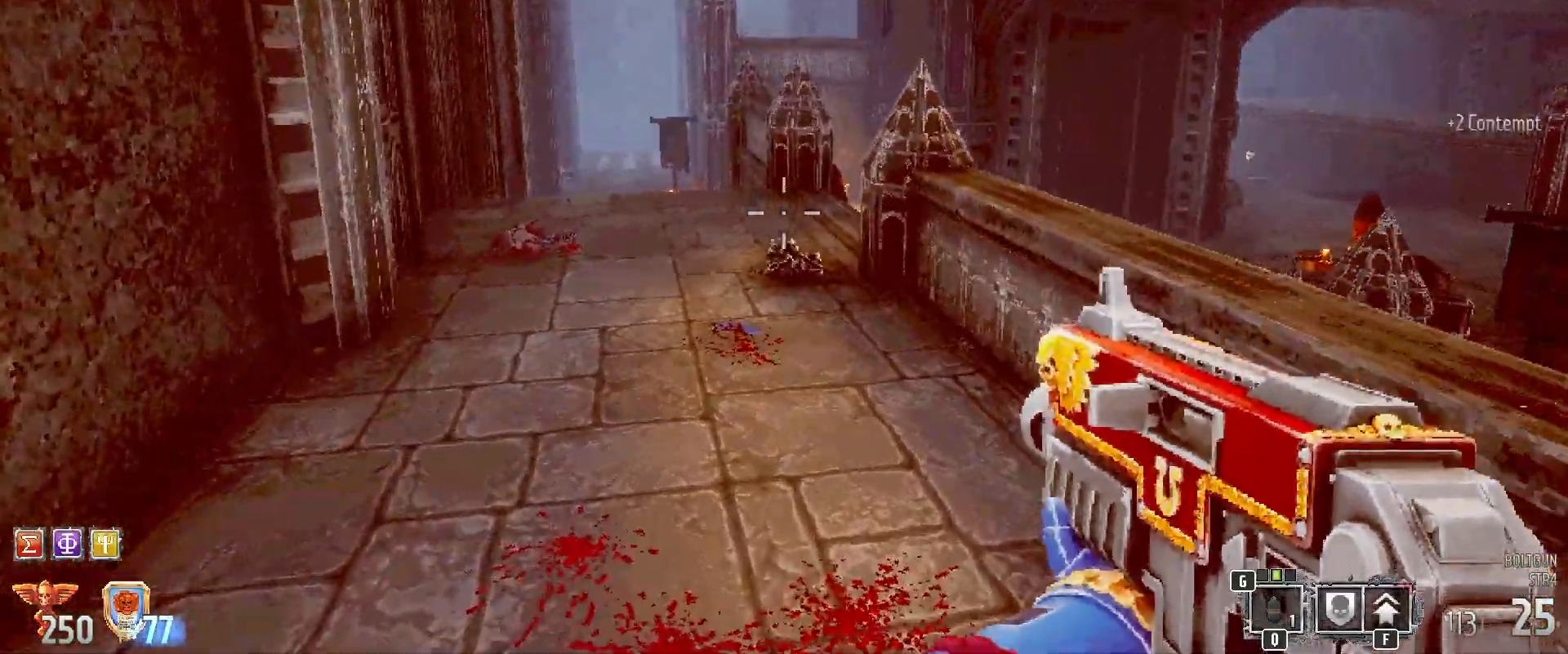
{"keys": ["a", "w"], "mouse": [], "events": [[450, "a", "down"]]}
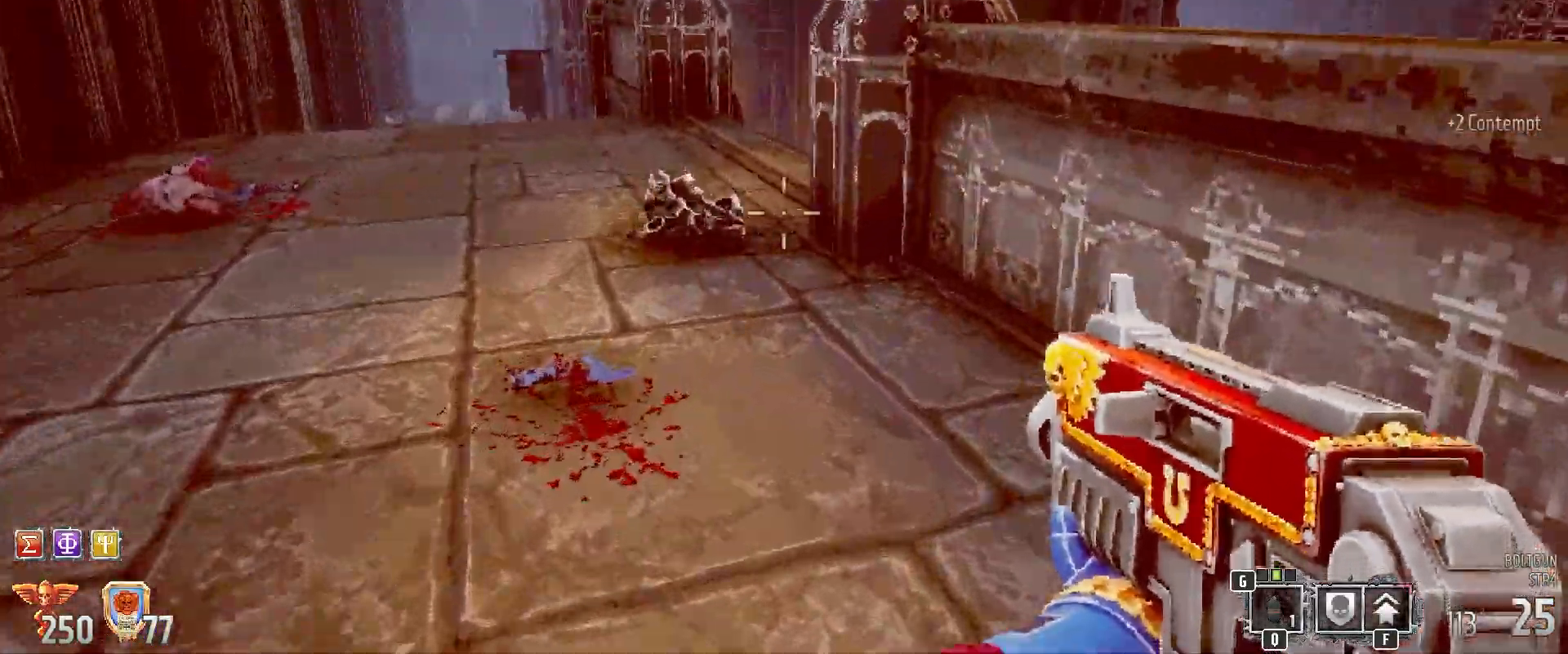
{"keys": ["a", "w"], "mouse": [], "events": []}
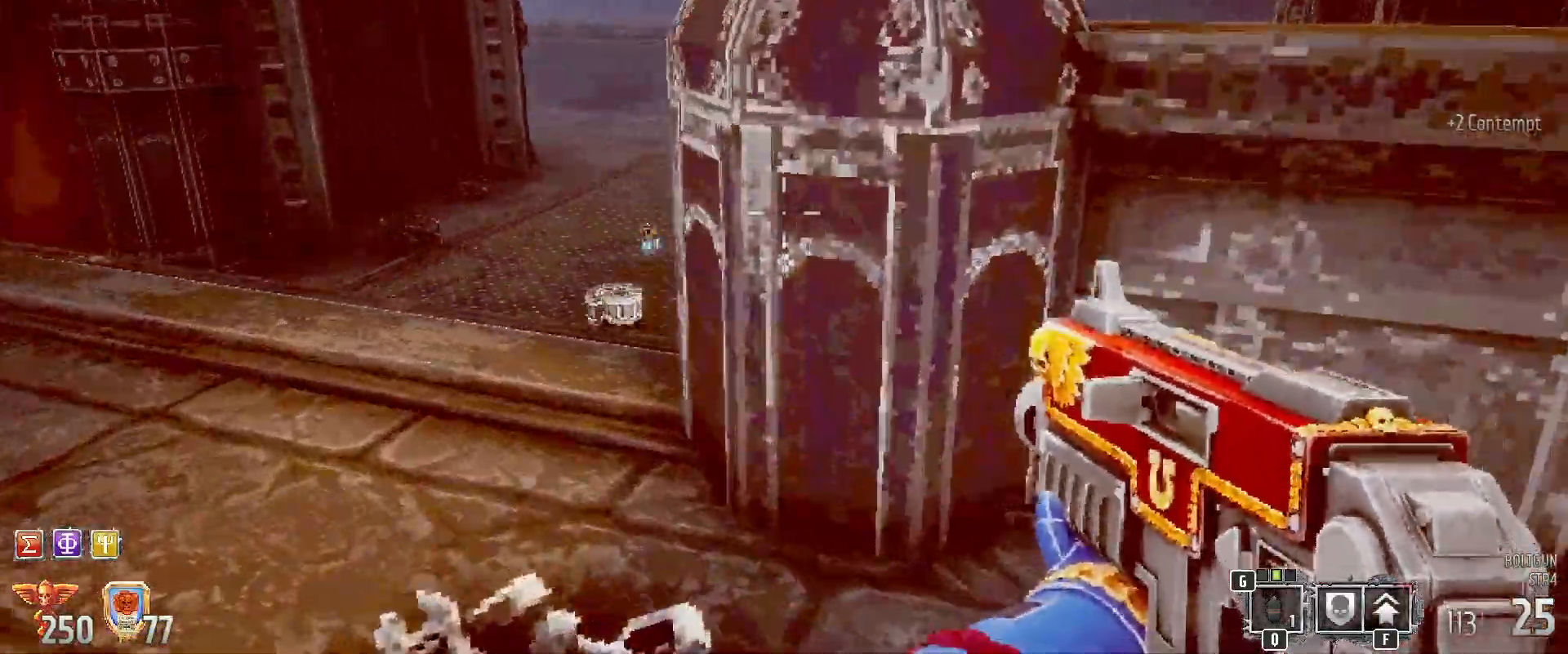
{"keys": [], "mouse": [], "events": [[133, "a", "up"], [183, "w", "up"]]}
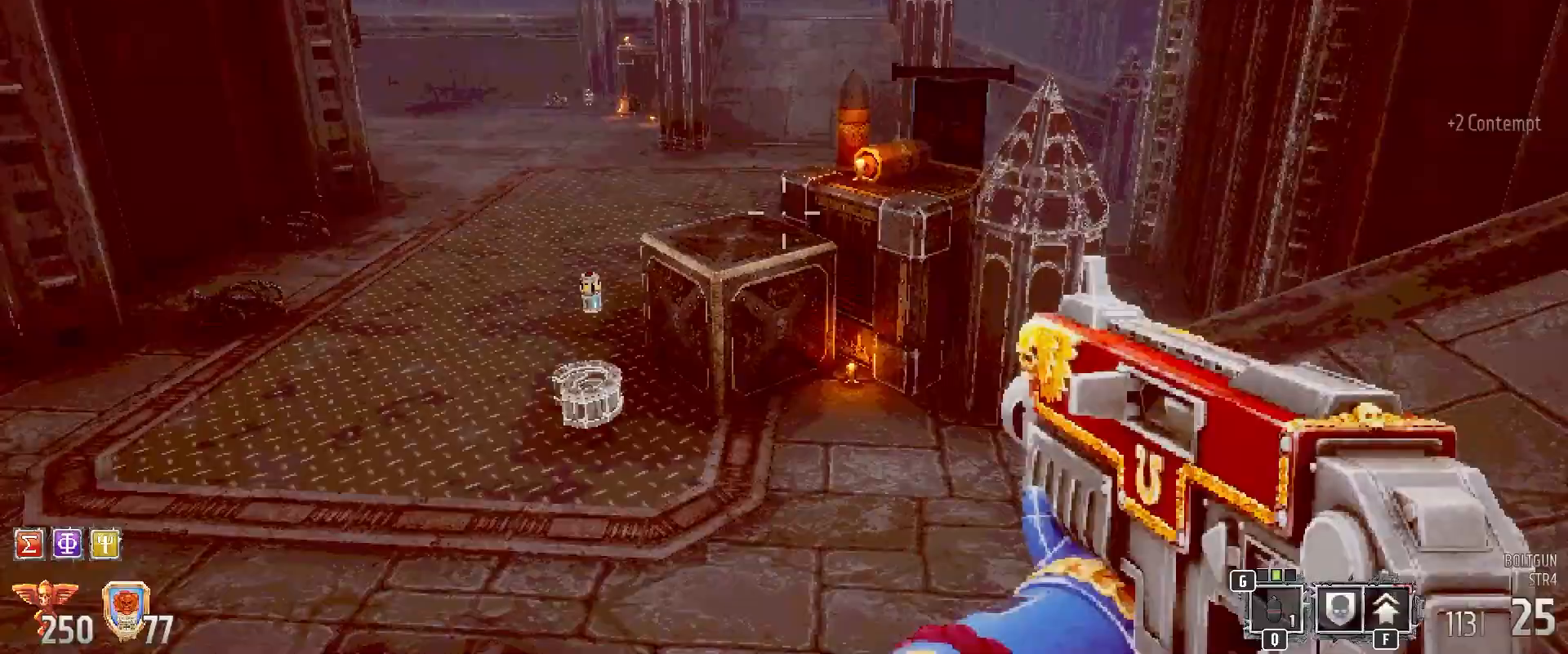
{"keys": ["w"], "mouse": [], "events": [[217, "w", "down"]]}
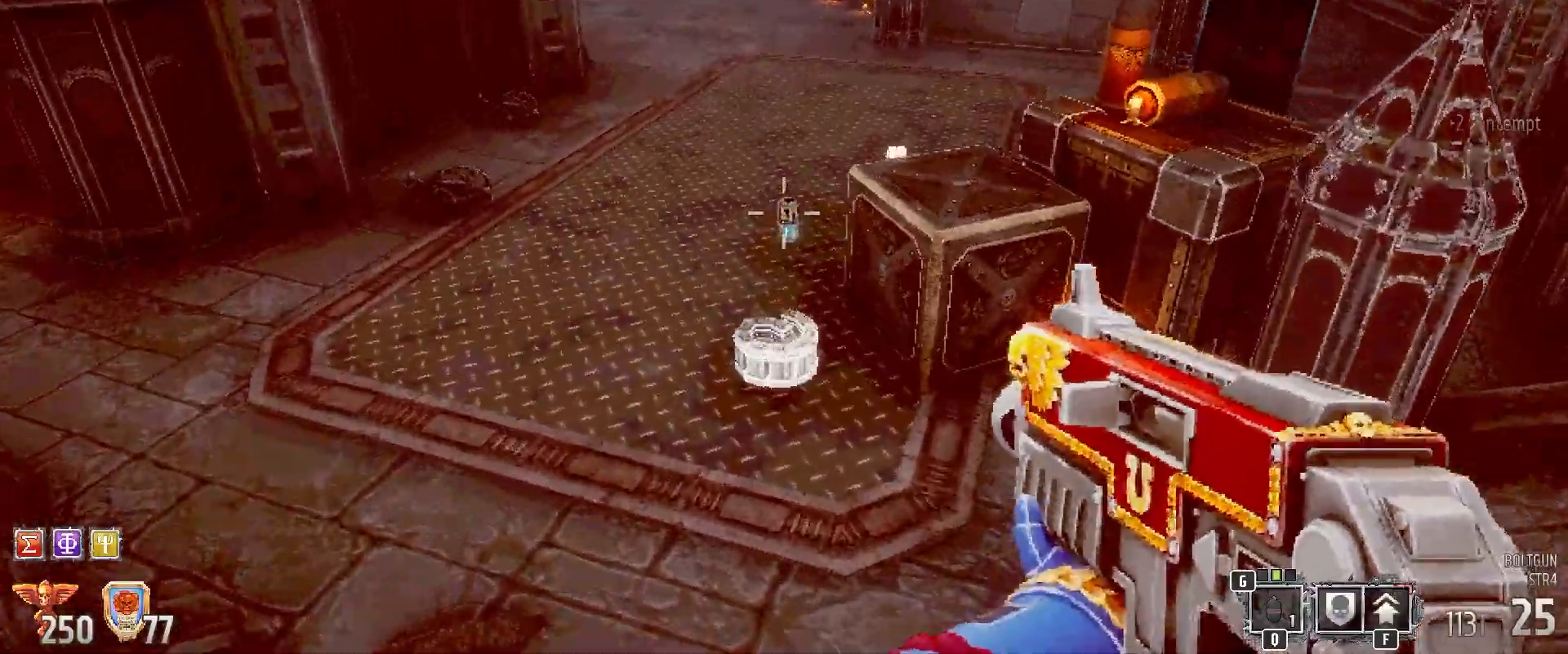
{"keys": [], "mouse": [], "events": [[233, "w", "up"]]}
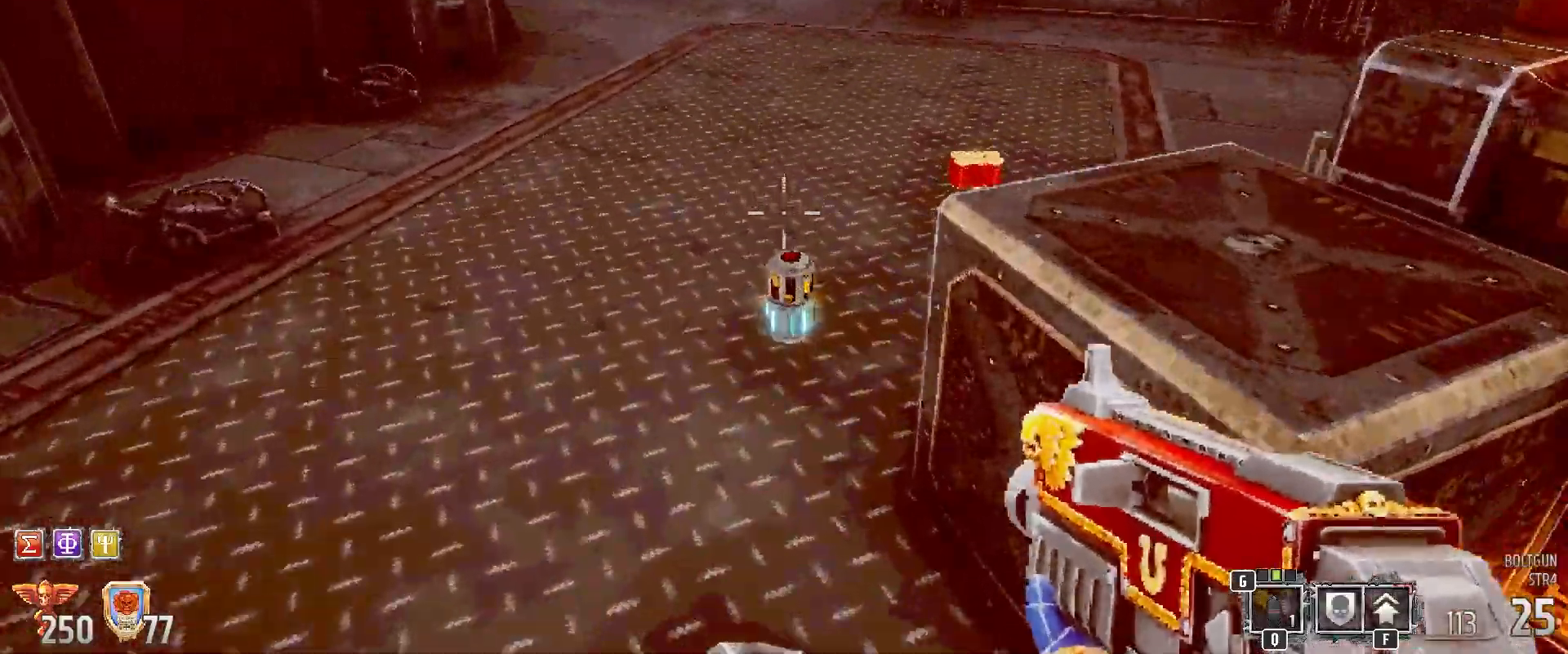
{"keys": ["a", "w"], "mouse": [], "events": [[67, "w", "down"], [400, "a", "down"]]}
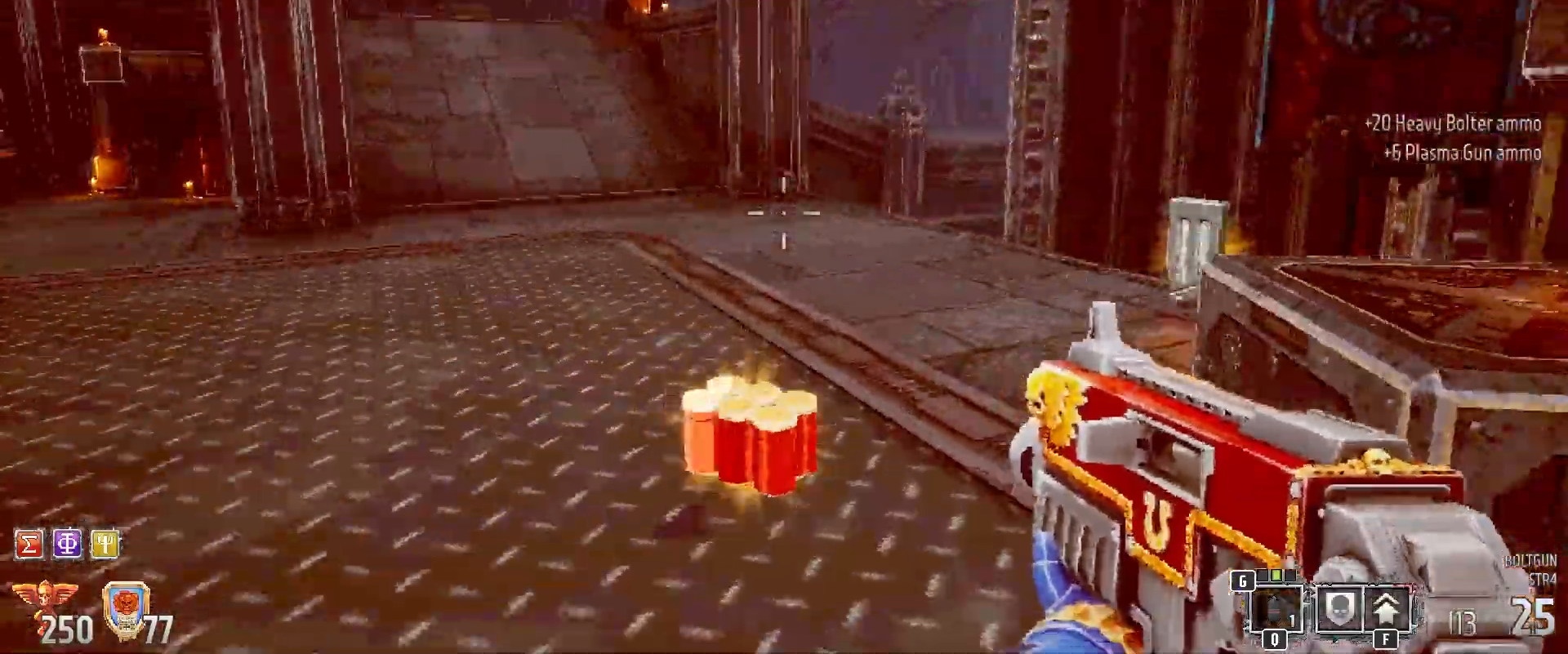
{"keys": ["w"], "mouse": [], "events": [[117, "a", "up"]]}
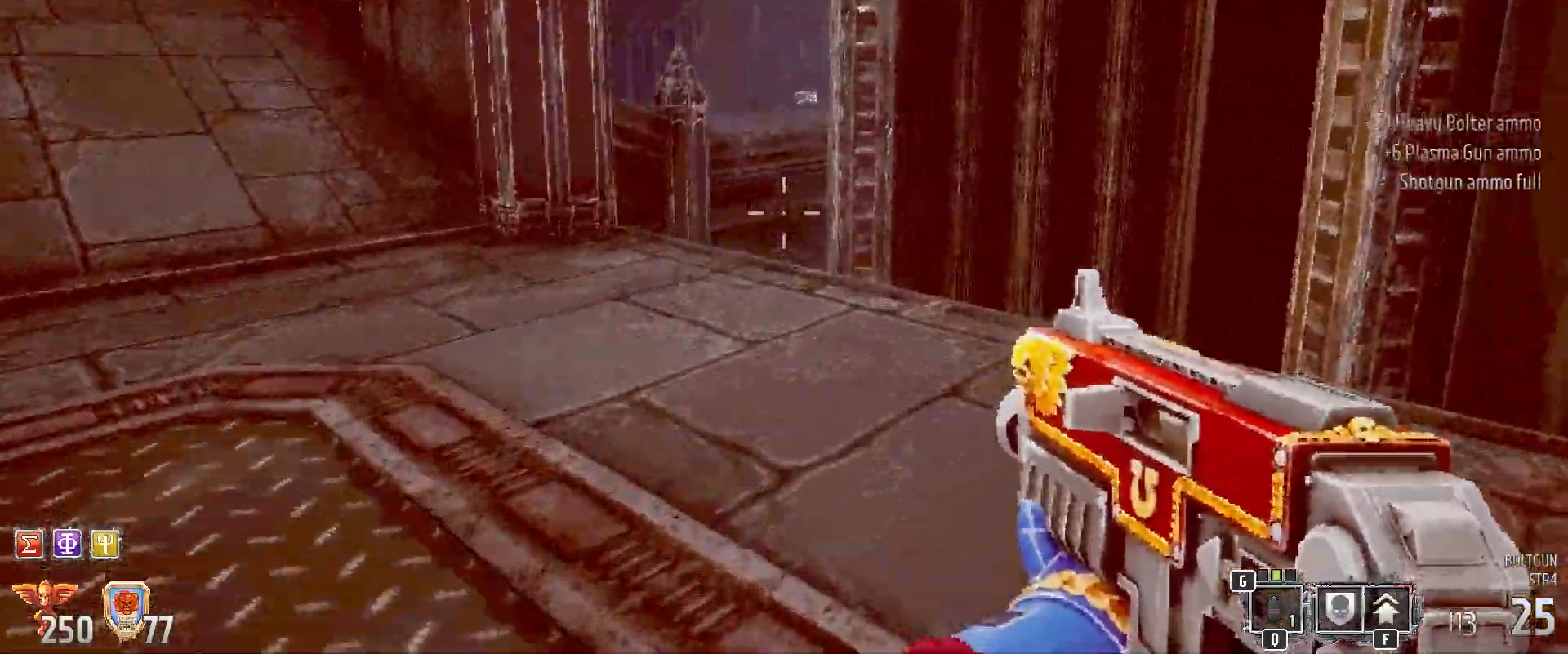
{"keys": ["a", "w"], "mouse": [], "events": [[167, "a", "down"]]}
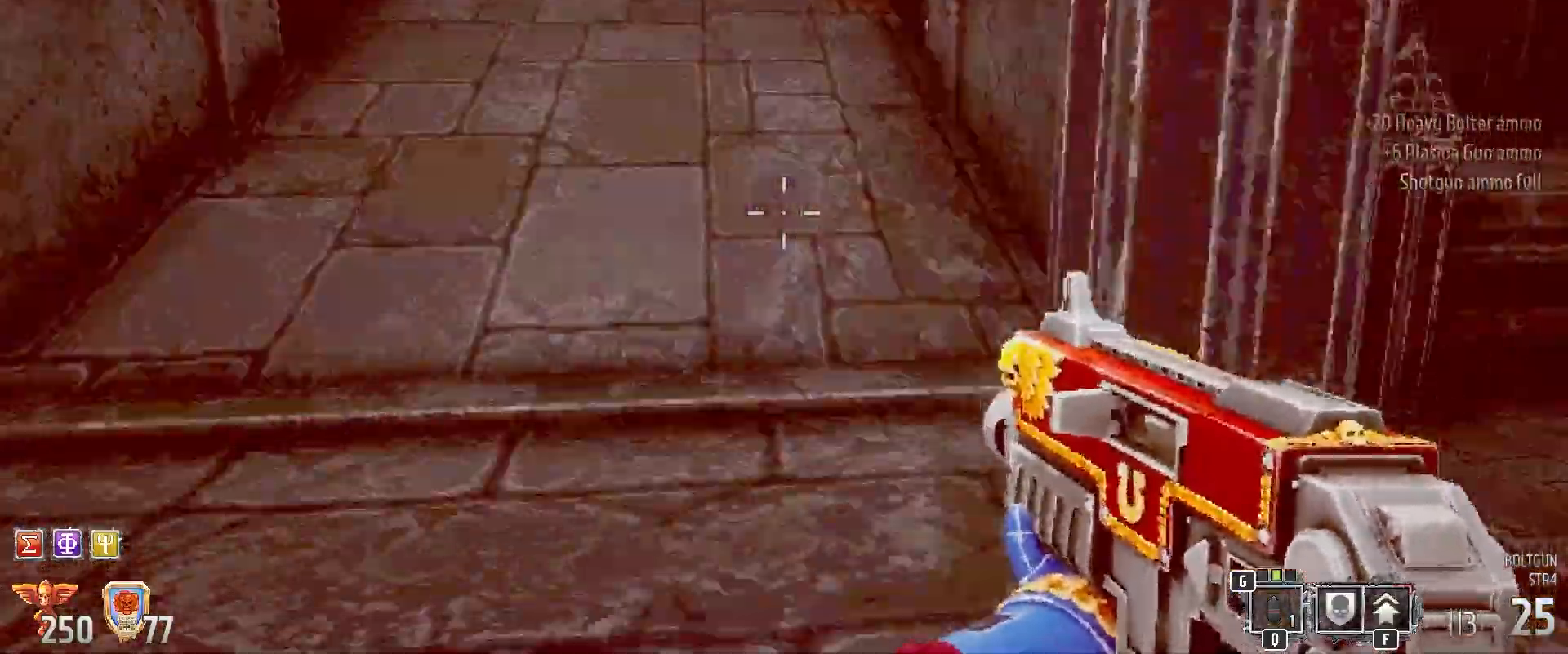
{"keys": ["w"], "mouse": [], "events": [[17, "a", "up"], [367, "mouse_wheel", "down"], [450, "mouse_wheel", "up"]]}
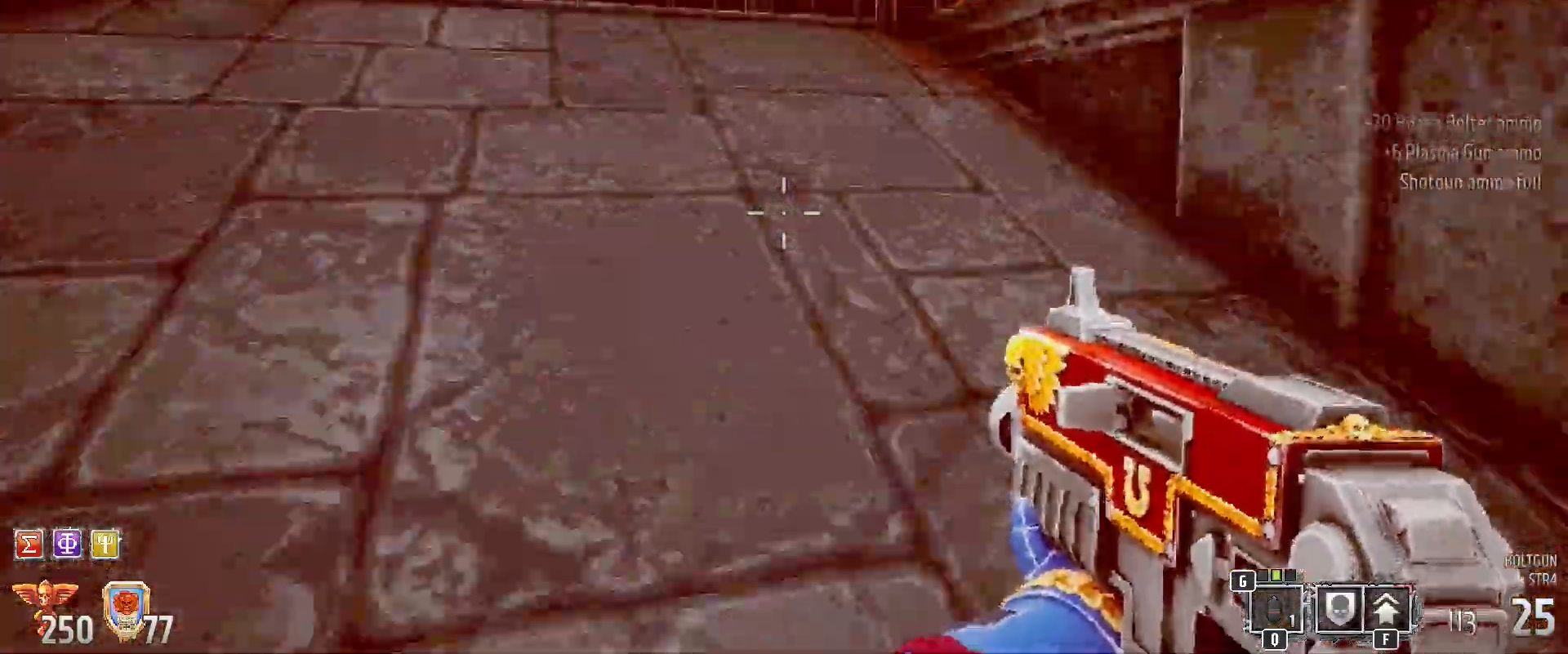
{"keys": ["a"], "mouse": [], "events": [[67, "a", "down"], [333, "w", "up"]]}
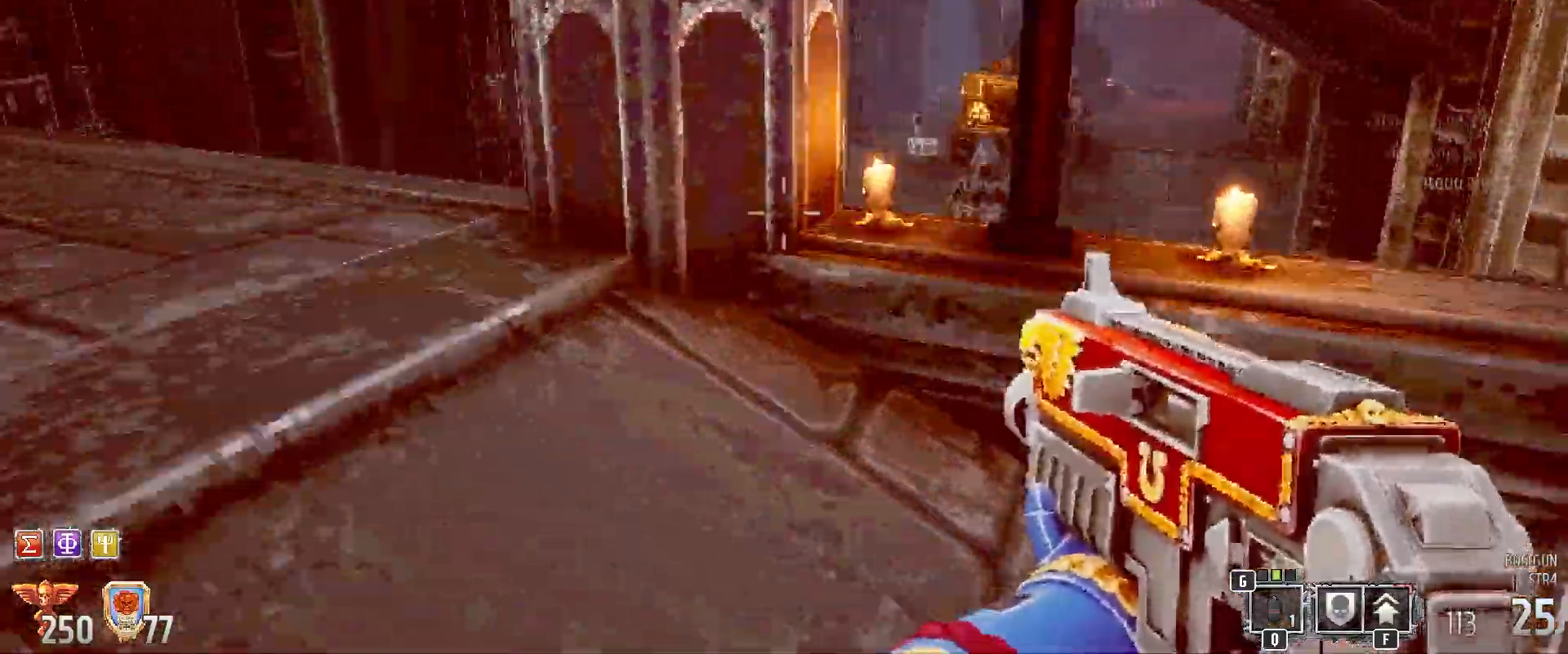
{"keys": [], "mouse": [], "events": [[233, "a", "up"]]}
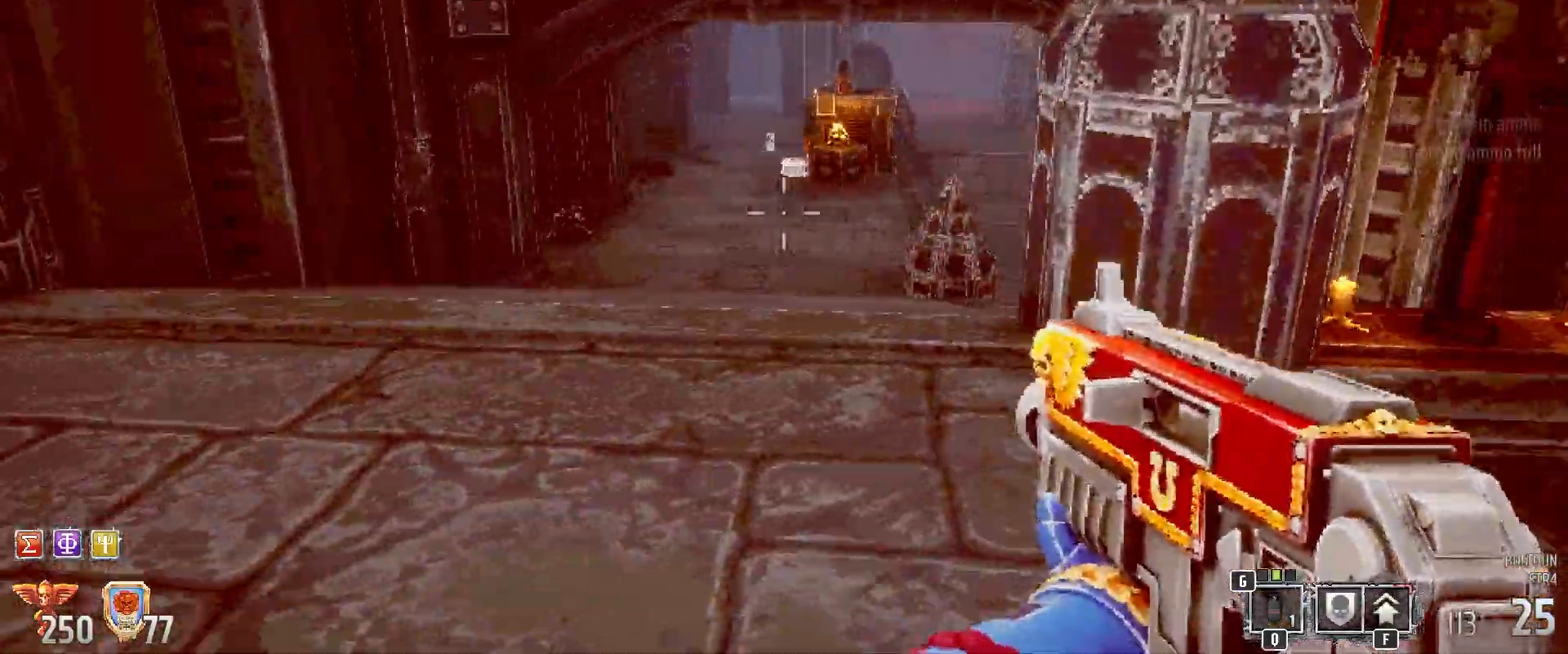
{"keys": [], "mouse": [], "events": []}
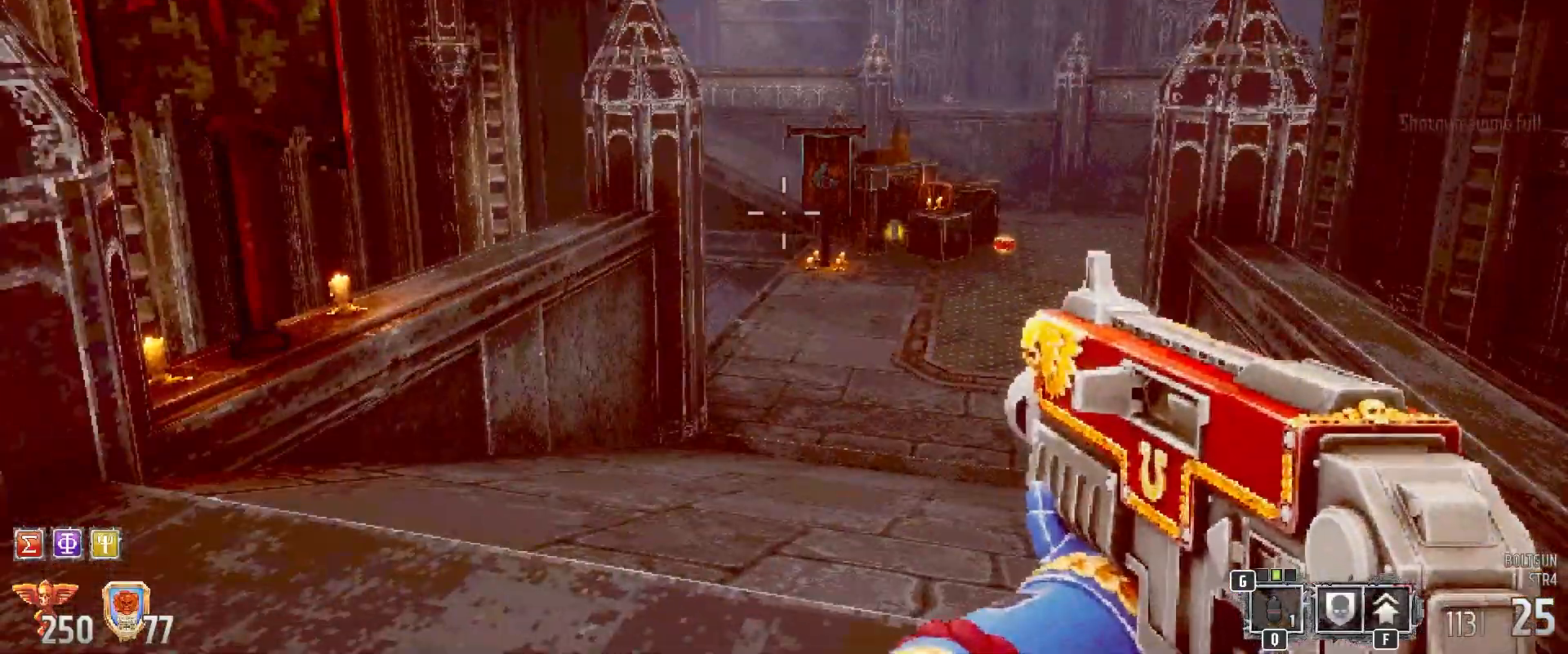
{"keys": ["s"], "mouse": [], "events": [[333, "s", "down"]]}
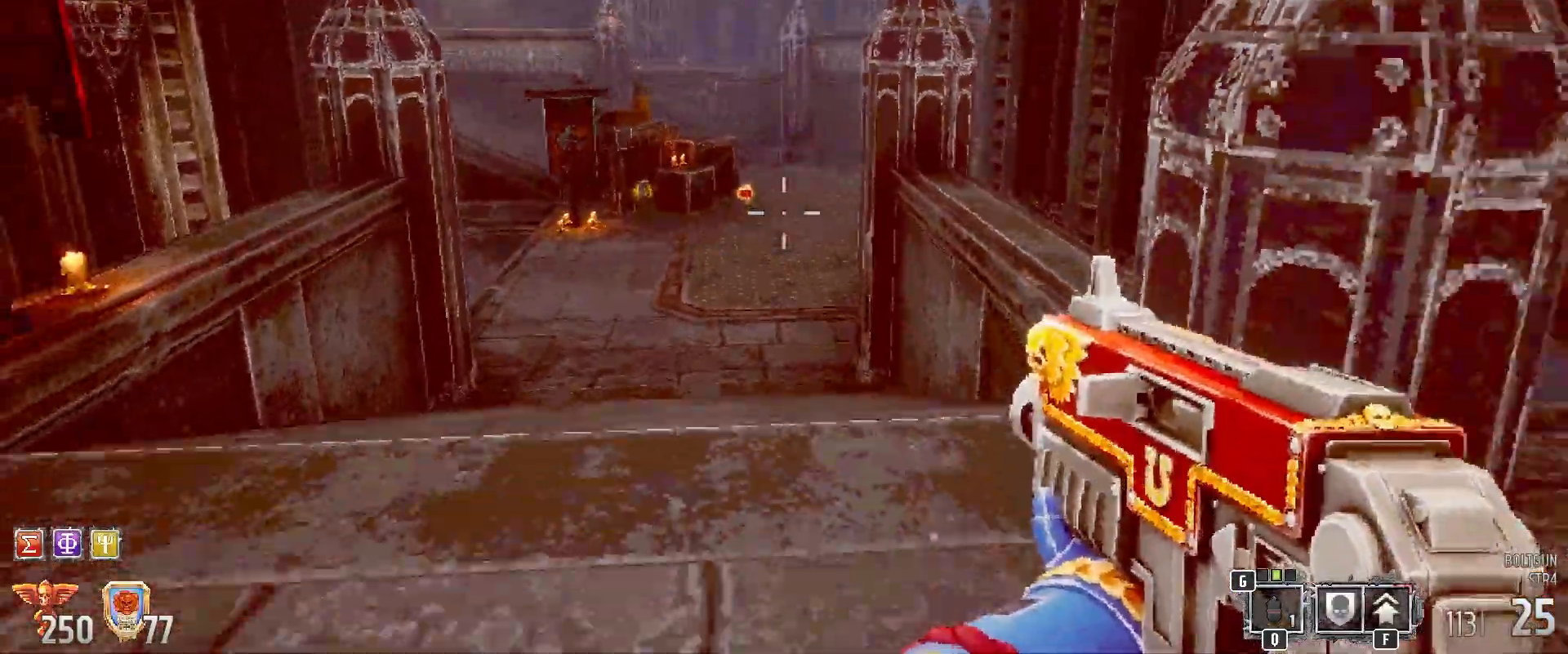
{"keys": ["w"], "mouse": [], "events": [[50, "d", "down"], [133, "s", "up"], [283, "d", "up"], [367, "w", "down"]]}
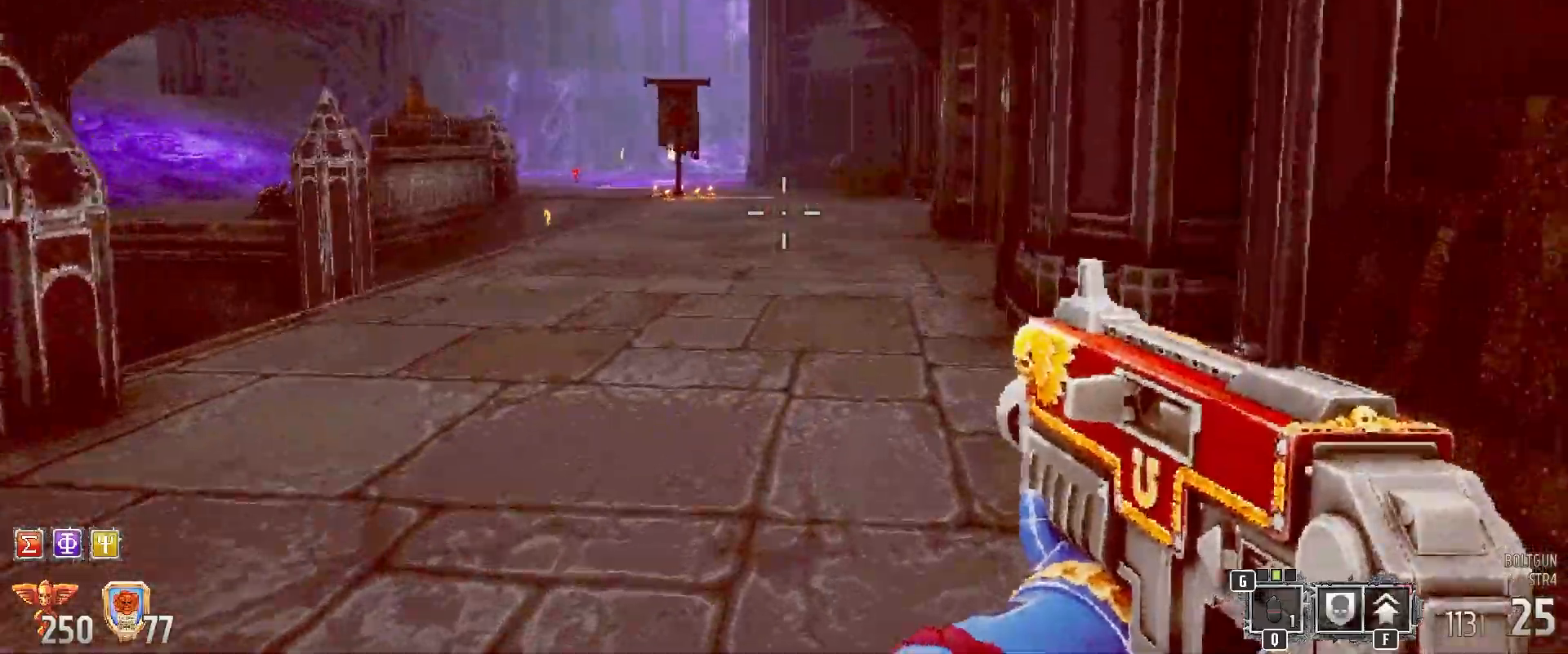
{"keys": ["w"], "mouse": [], "events": []}
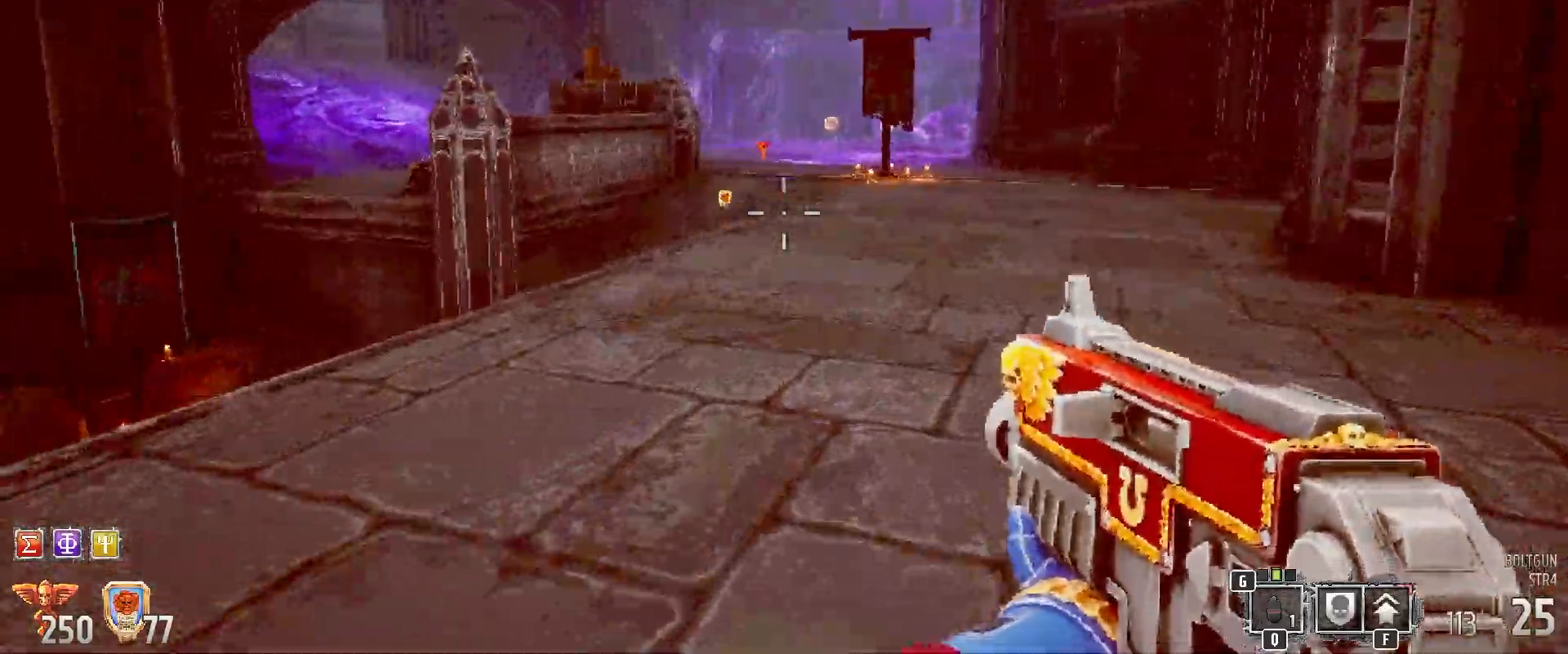
{"keys": ["shift", "w"], "mouse": [], "events": [[200, "shift", "down"]]}
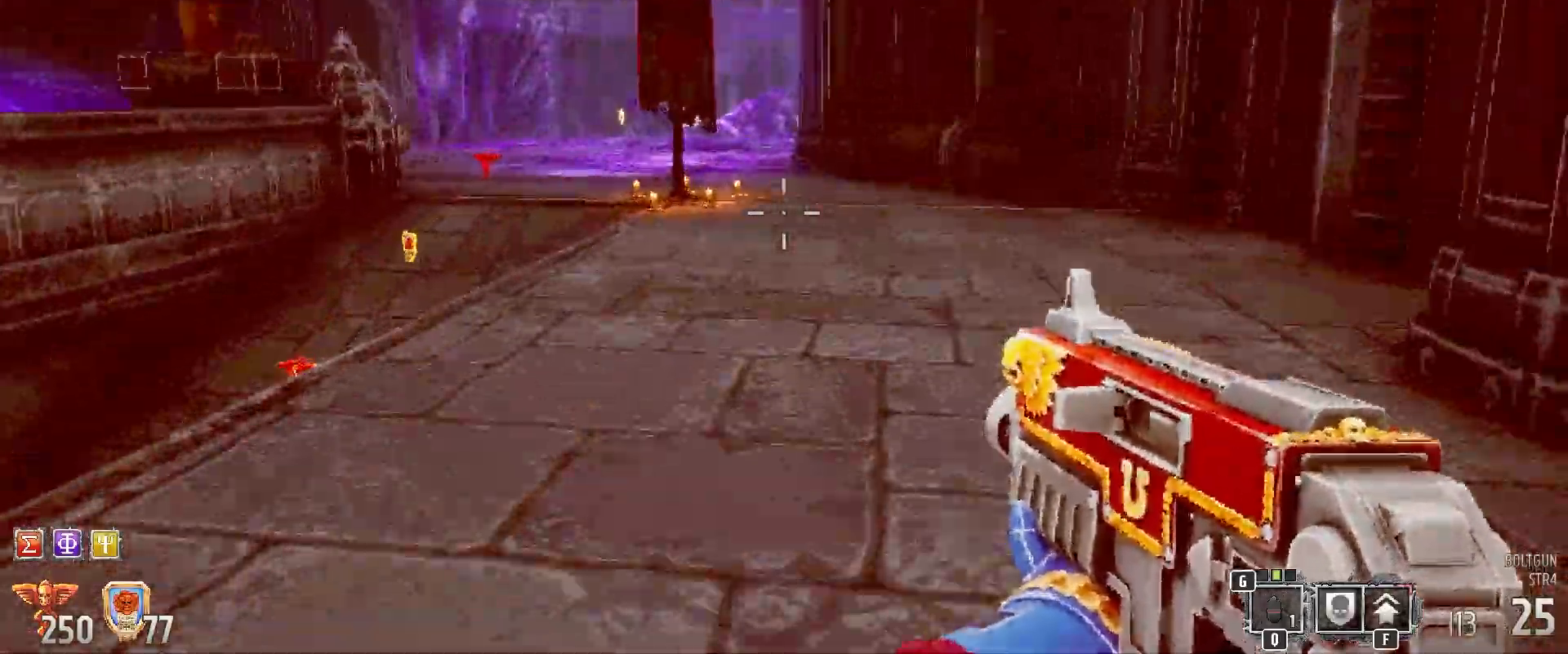
{"keys": ["shift", "w"], "mouse": [], "events": [[217, "d", "down"], [400, "d", "up"]]}
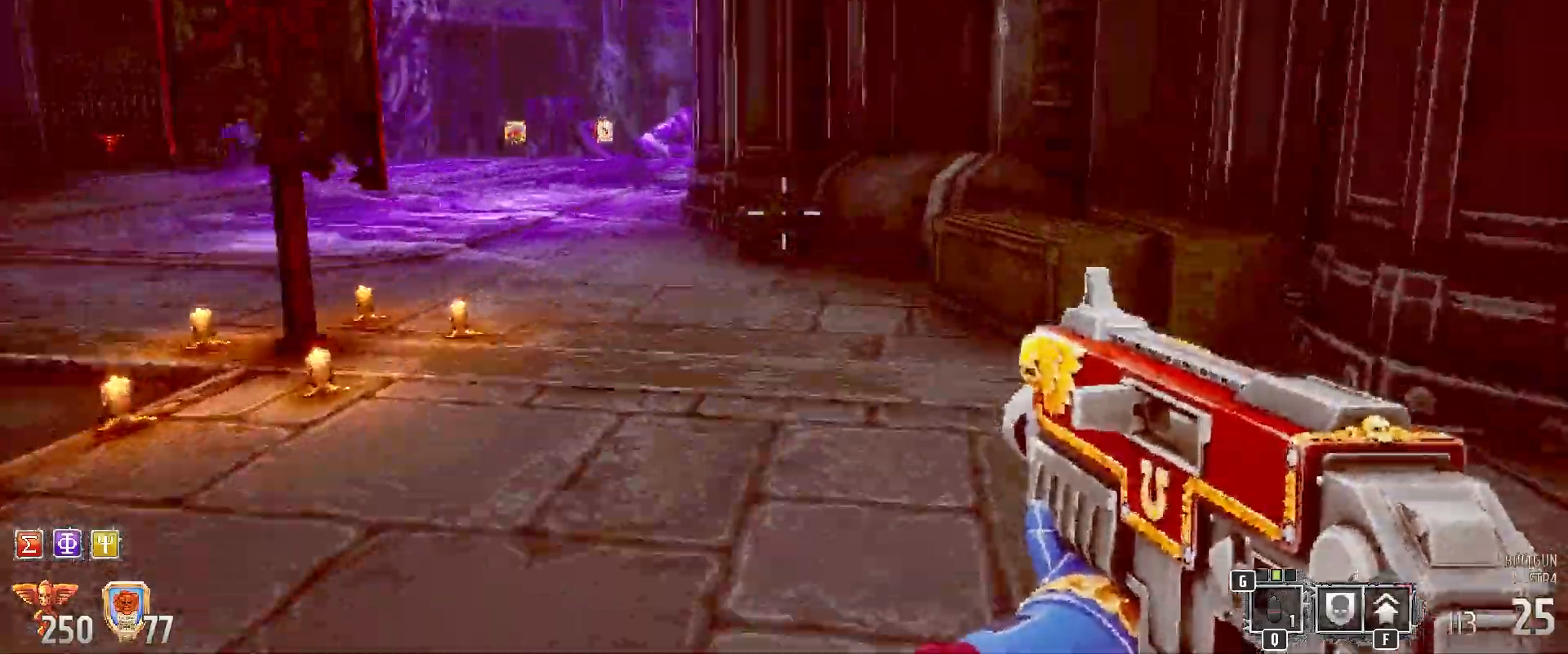
{"keys": ["shift", "w"], "mouse": [], "events": []}
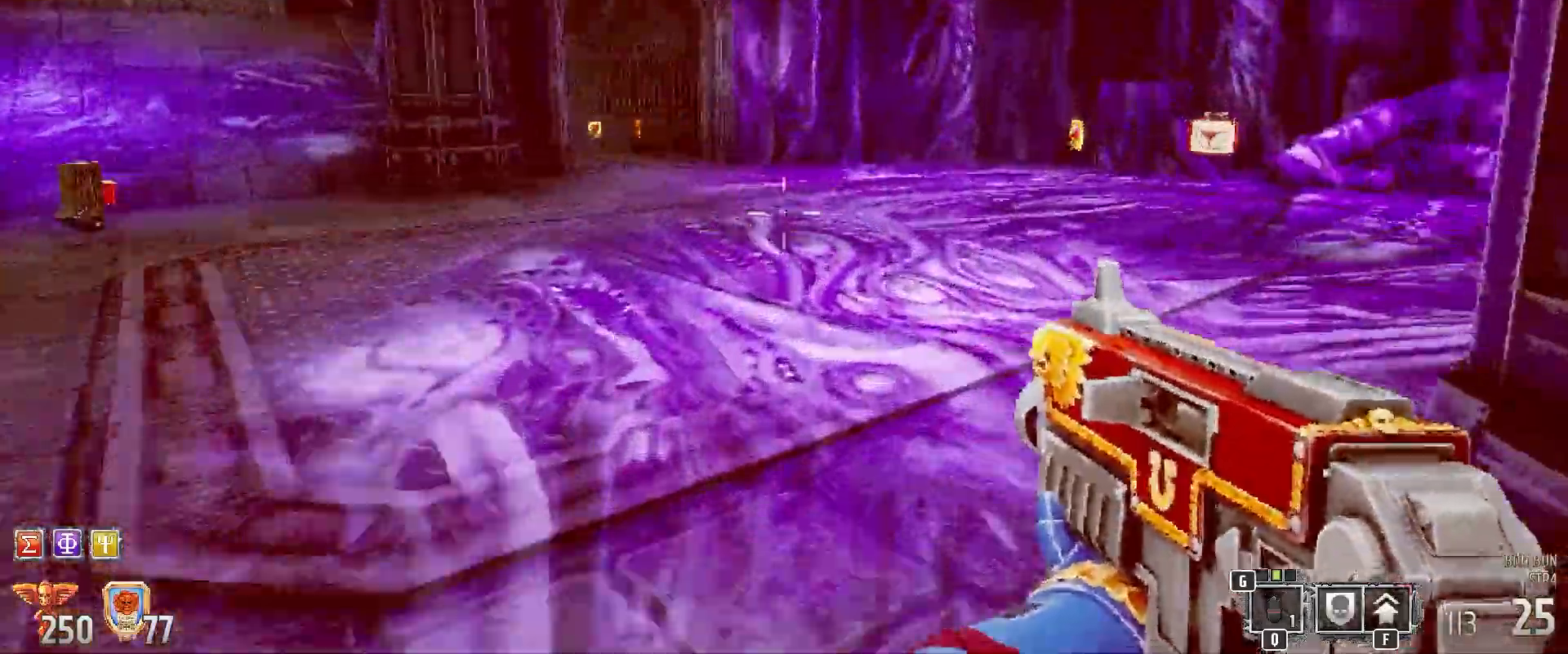
{"keys": ["shift"], "mouse": [], "events": [[67, "a", "down"], [217, "w", "up"], [300, "a", "up"]]}
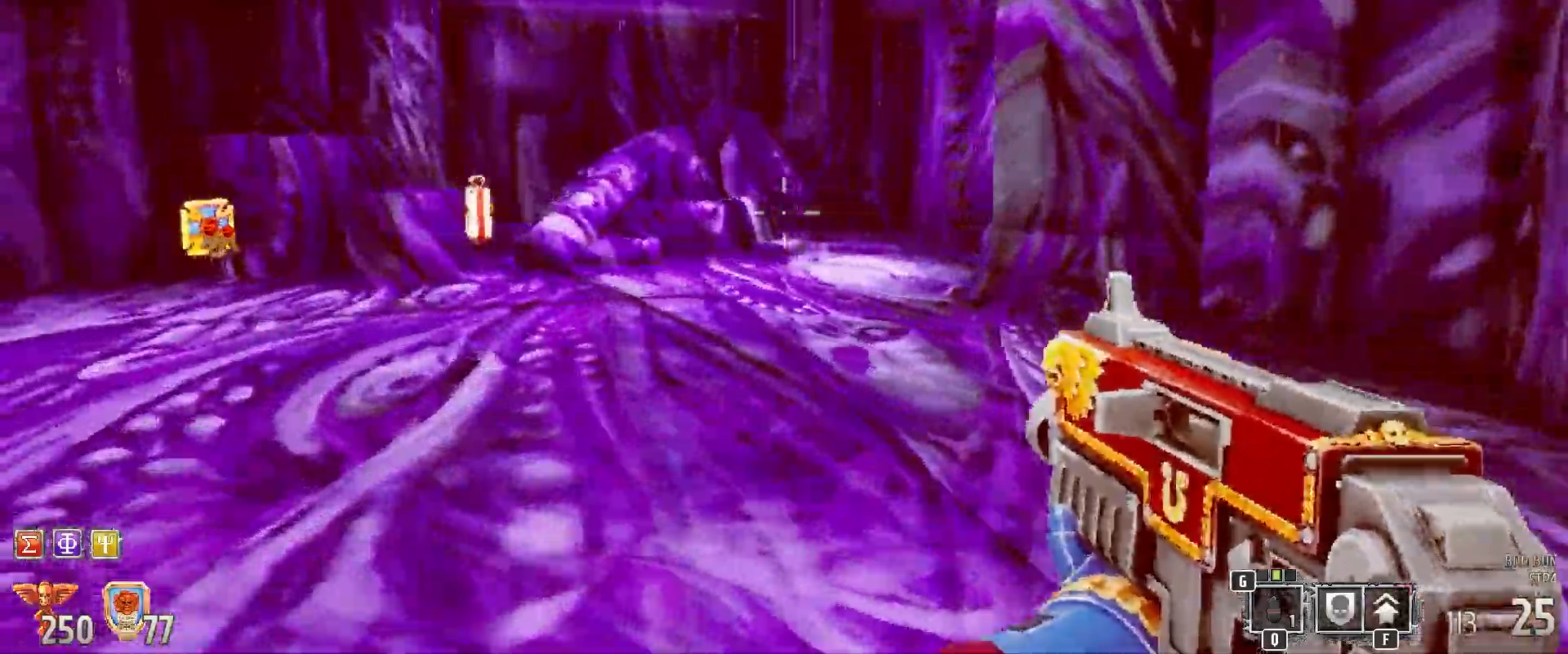
{"keys": ["shift", "w"], "mouse": [], "events": [[117, "a", "down"], [117, "w", "down"], [383, "a", "up"]]}
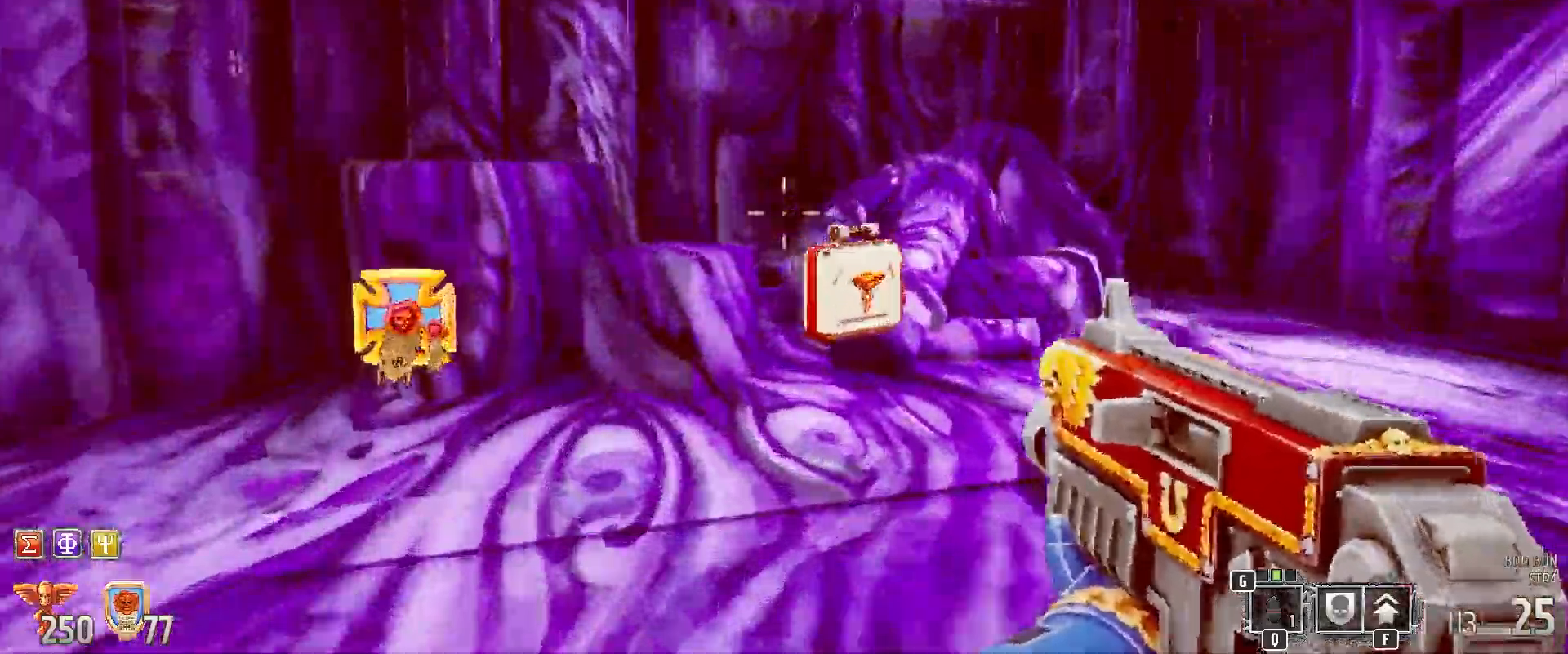
{"keys": ["shift", "w"], "mouse": [], "events": [[100, "d", "down"], [217, "d", "up"], [283, "w", "up"], [333, "a", "down"], [433, "a", "up"], [433, "w", "down"]]}
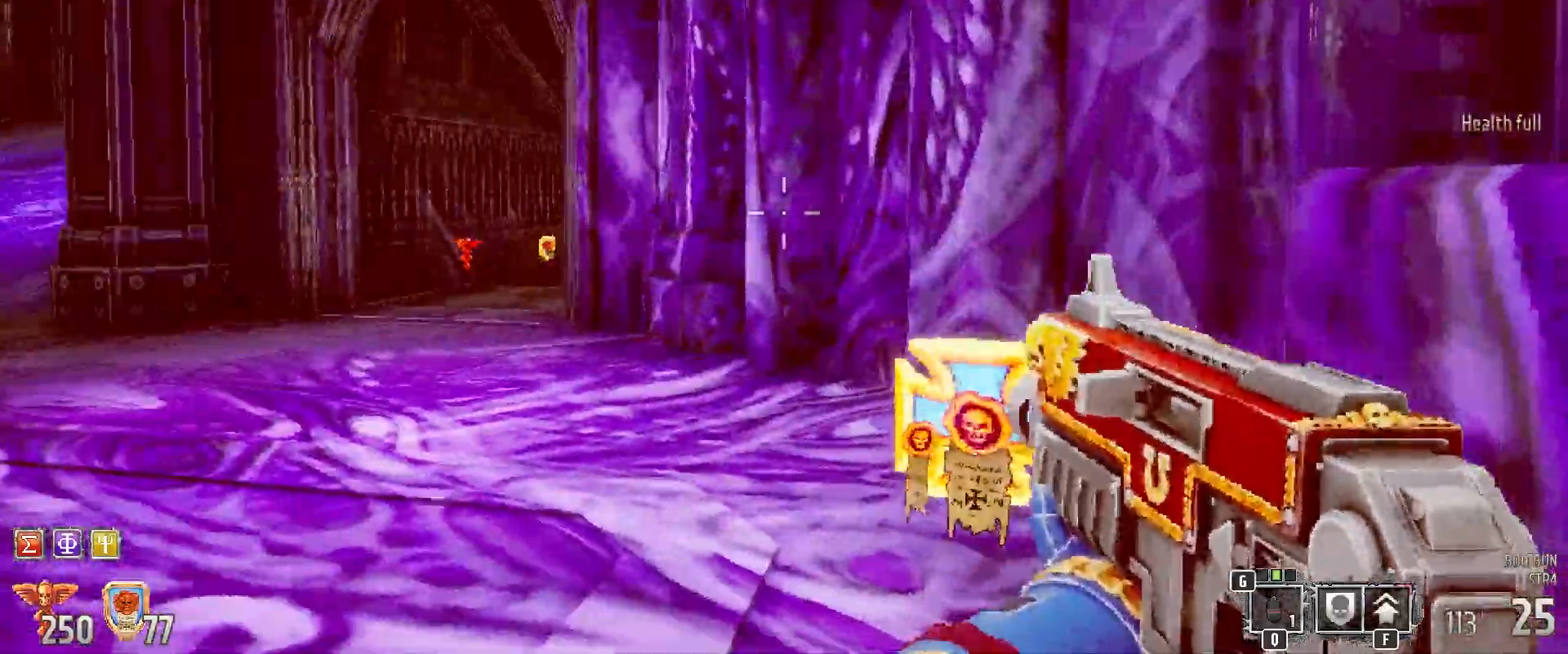
{"keys": ["shift", "w"], "mouse": [], "events": [[367, "a", "down"], [467, "a", "up"]]}
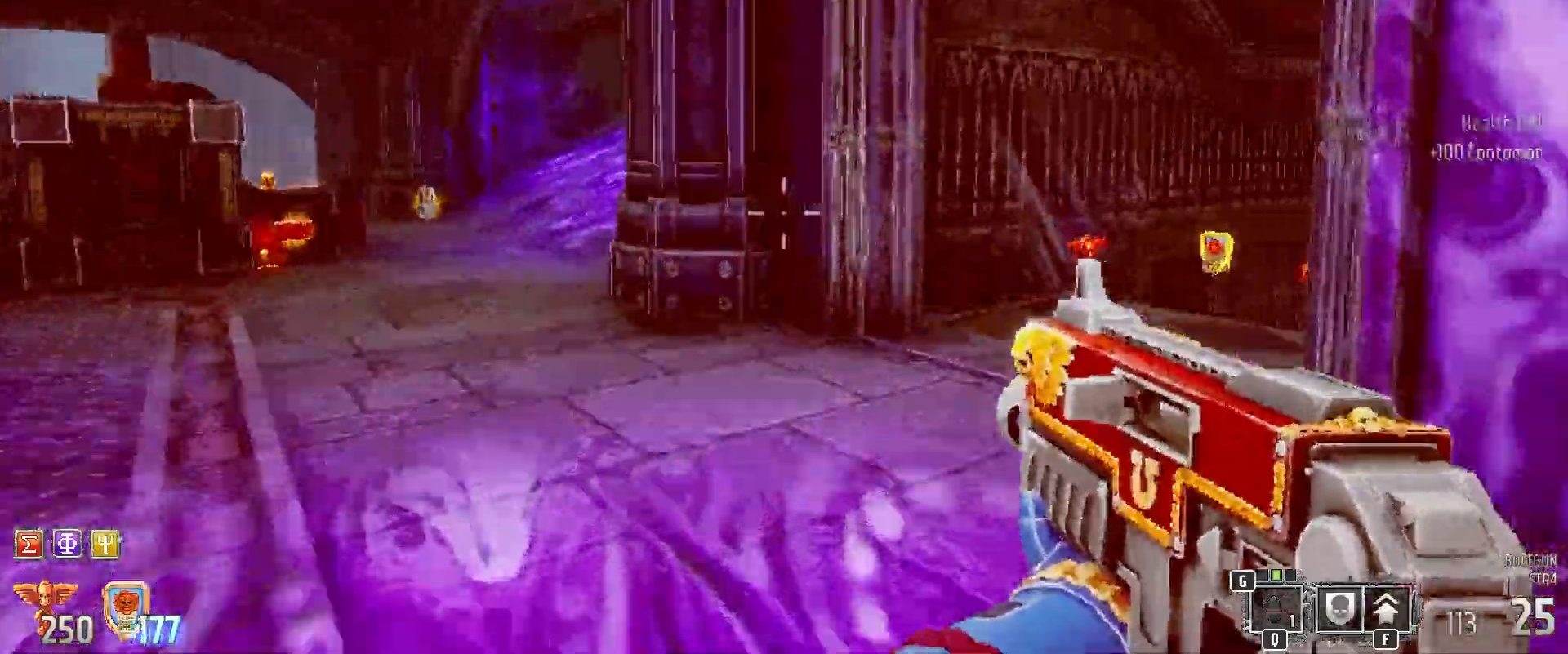
{"keys": ["shift", "w"], "mouse": [], "events": [[100, "w", "up"], [283, "w", "down"]]}
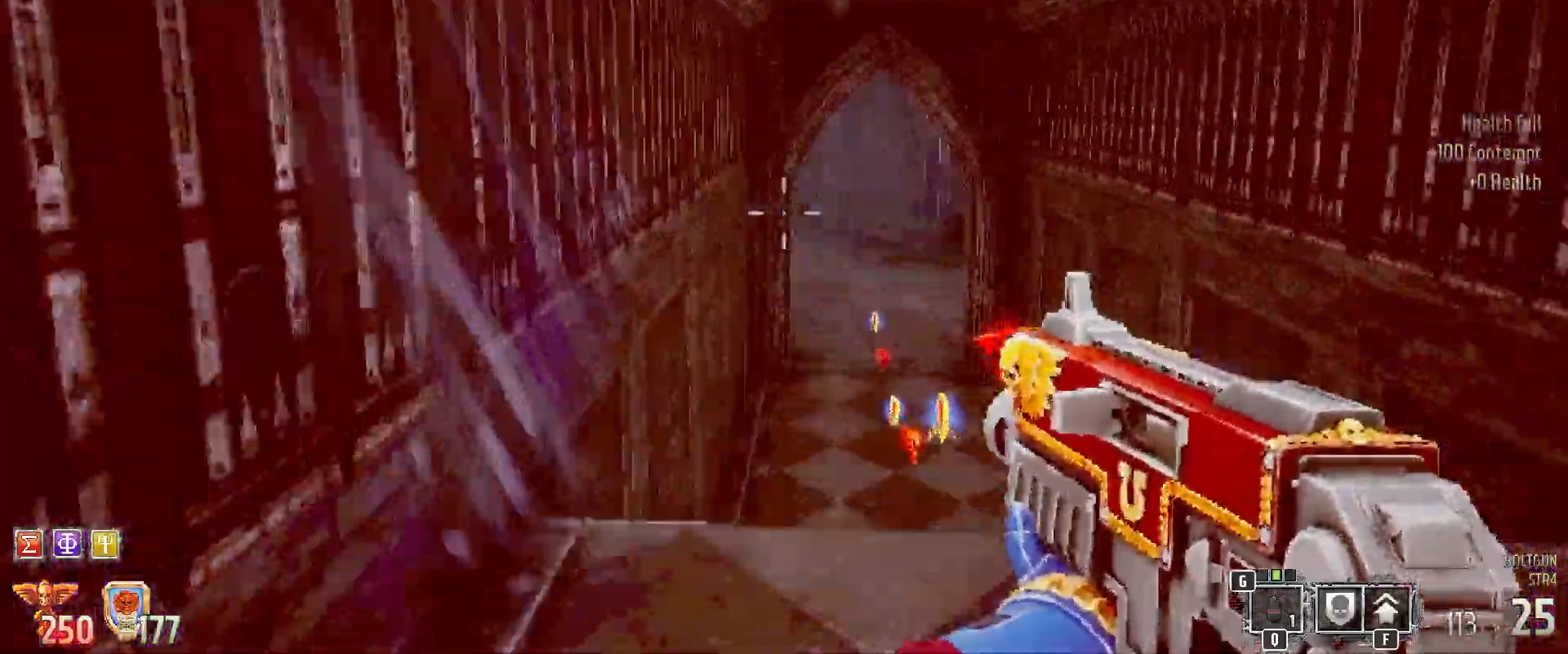
{"keys": ["shift", "w"], "mouse": [], "events": [[50, "w", "up"], [350, "d", "down"], [400, "d", "up"], [450, "w", "down"]]}
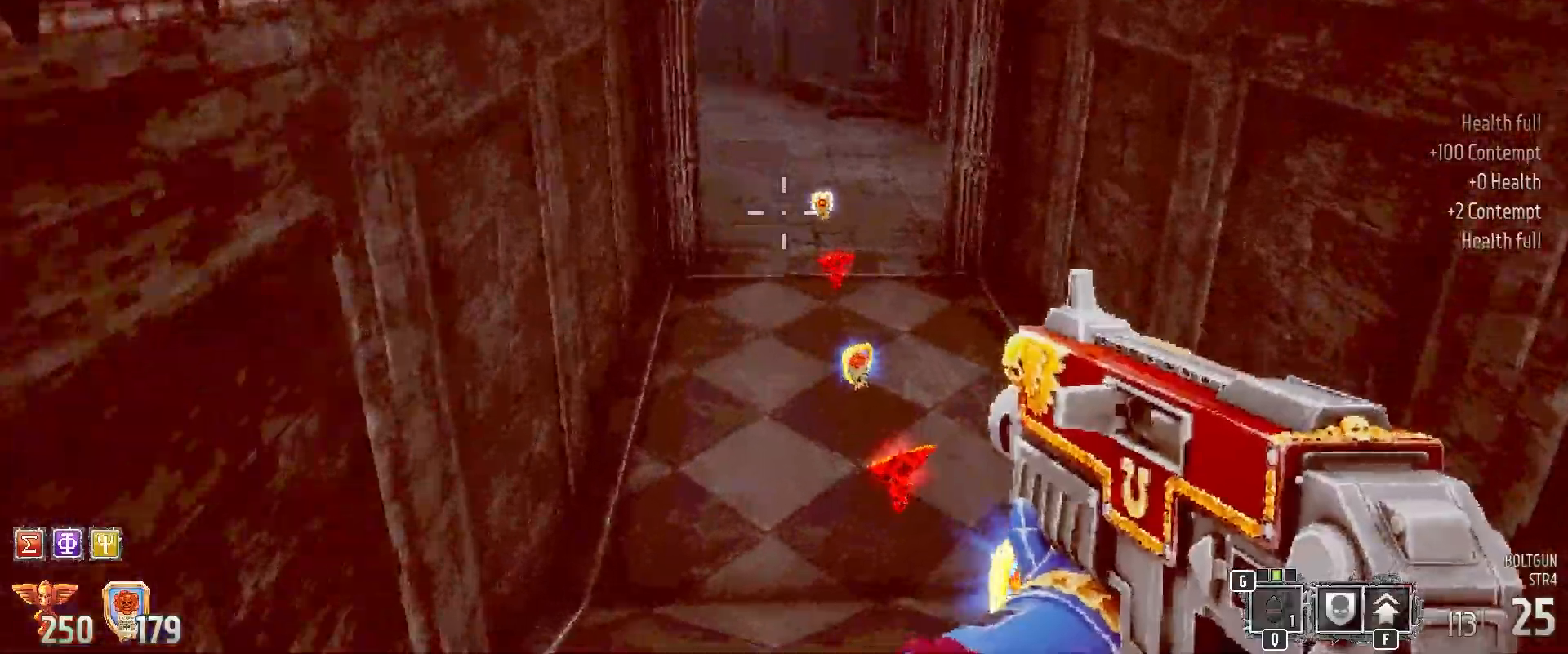
{"keys": ["shift", "w"], "mouse": [], "events": []}
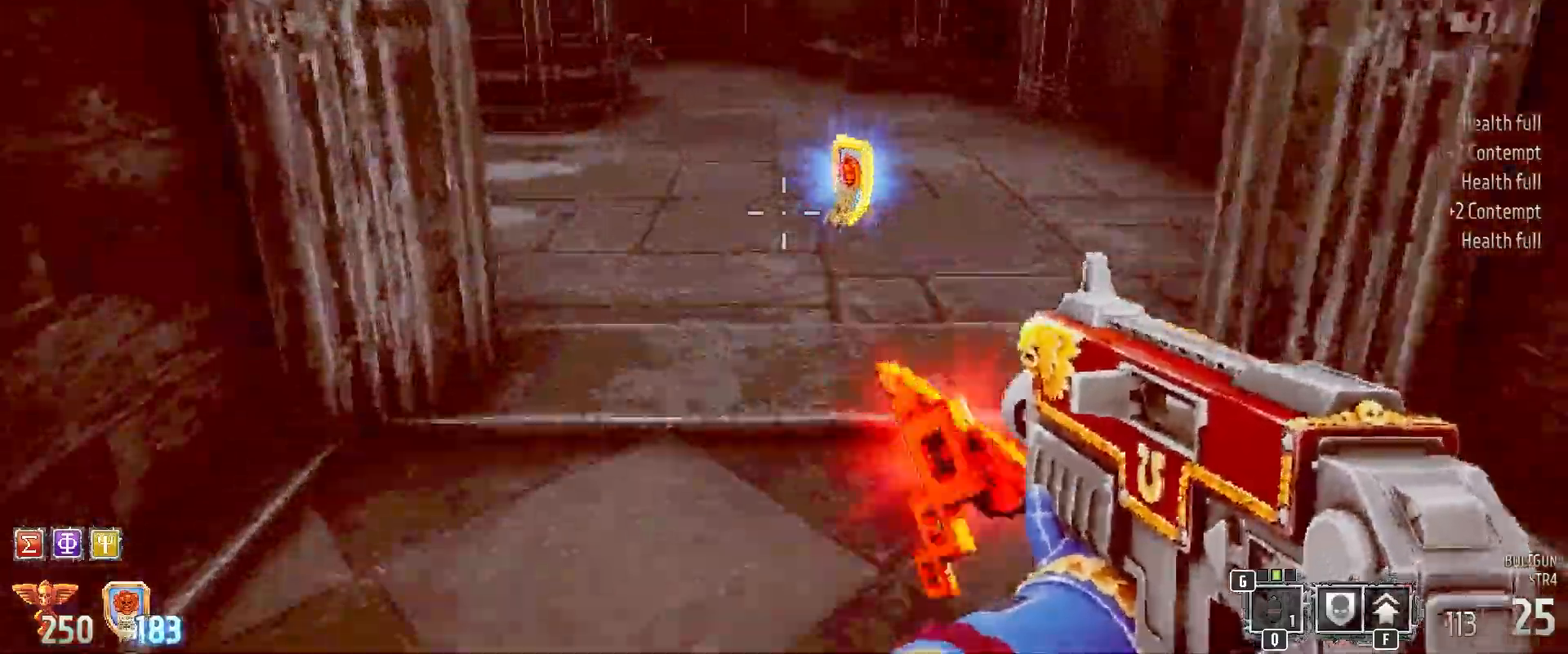
{"keys": ["shift"], "mouse": [], "events": [[150, "d", "down"], [400, "d", "up"], [450, "w", "up"]]}
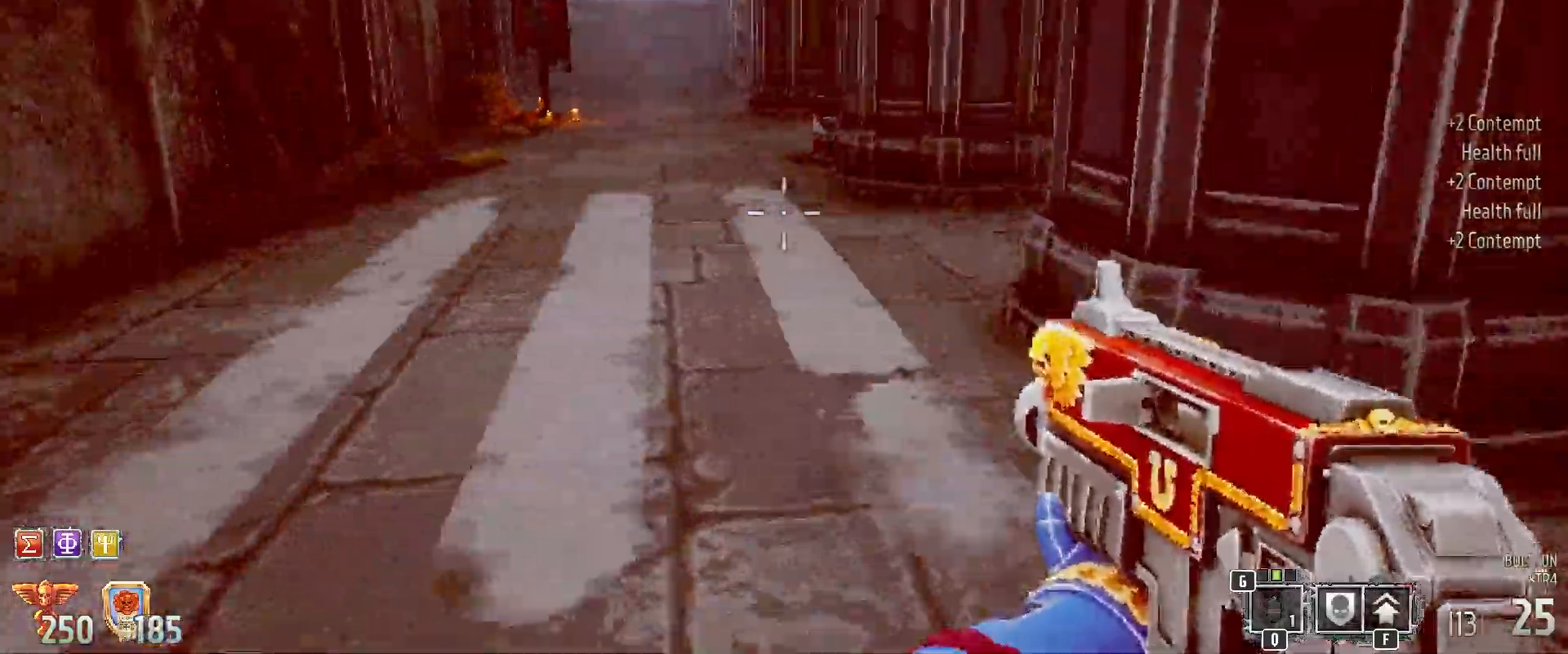
{"keys": ["a", "shift", "w"], "mouse": [], "events": [[50, "a", "down"], [500, "w", "down"]]}